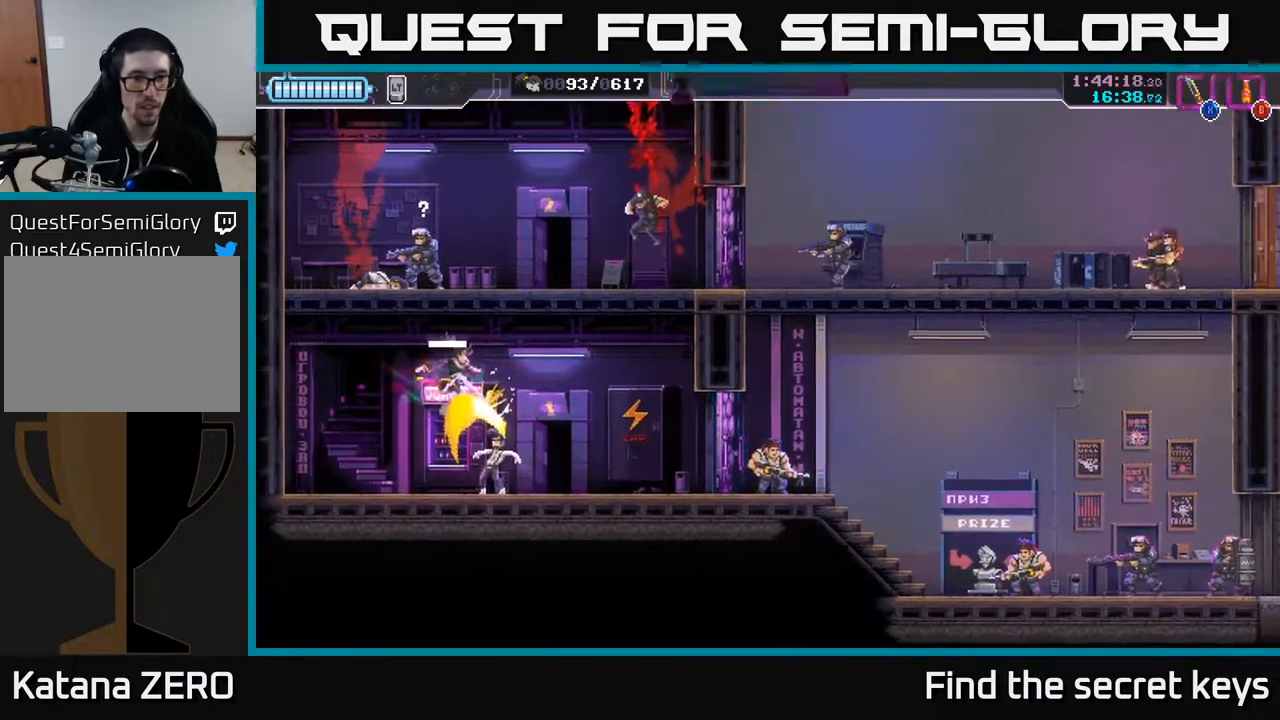
Gameplay with a controller (Xbox layout); each line is a JSON object with the inputs held at the frame after it. "events" lists button and stick changes between this image and that frame as [ms after this image, input, new state], when the widget could be followed in between.
{"buttons": [], "left_stick": "down", "right_stick": "center", "events": [[17, "X", "down"], [100, "left_stick", "down"], [133, "X", "up"], [283, "X", "down"], [350, "X", "up"]]}
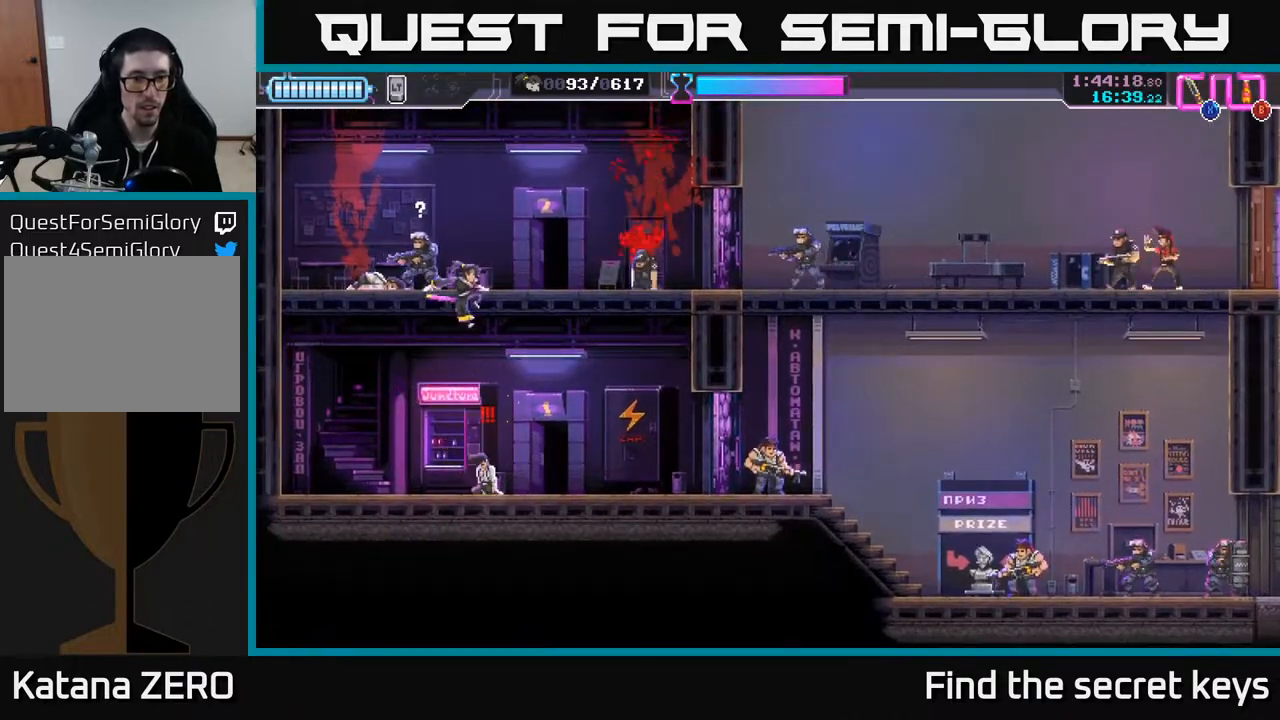
{"buttons": [], "left_stick": "center", "right_stick": "center", "events": [[167, "X", "down"], [283, "X", "up"], [350, "left_stick", "center"]]}
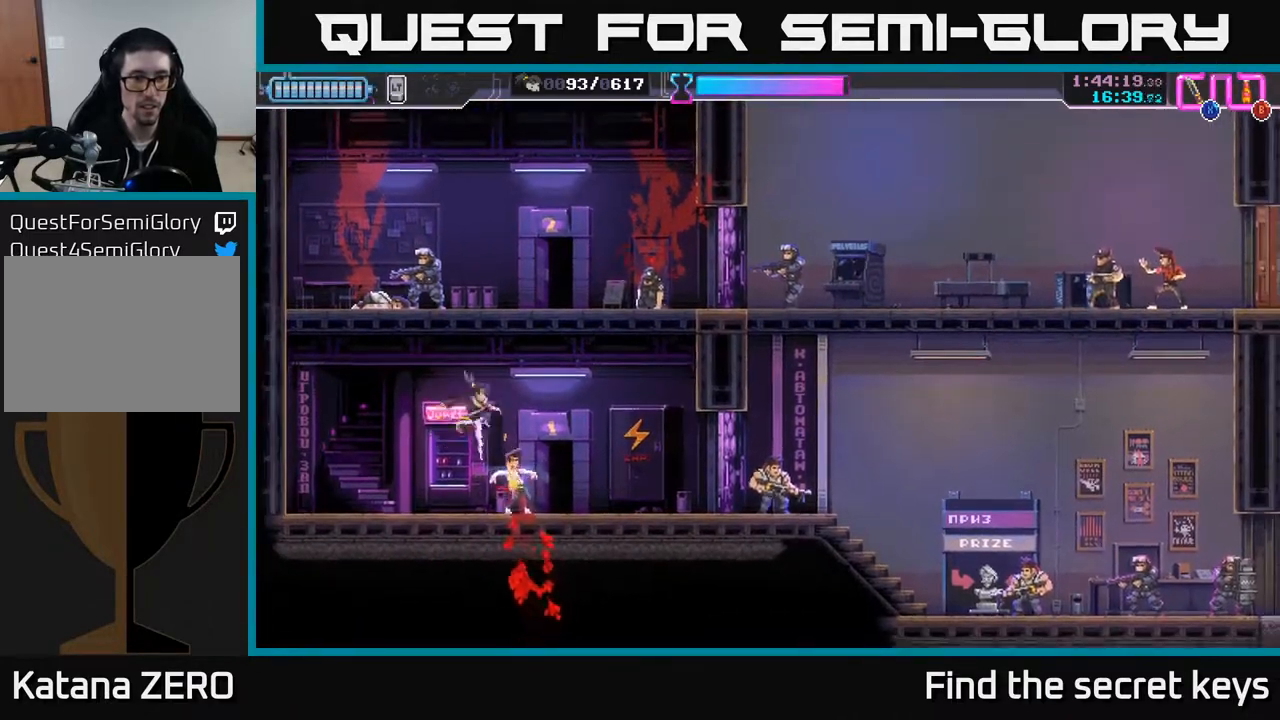
{"buttons": ["A"], "left_stick": "up", "right_stick": "center", "events": [[100, "left_stick", "left"], [250, "A", "down"], [333, "left_stick", "up"]]}
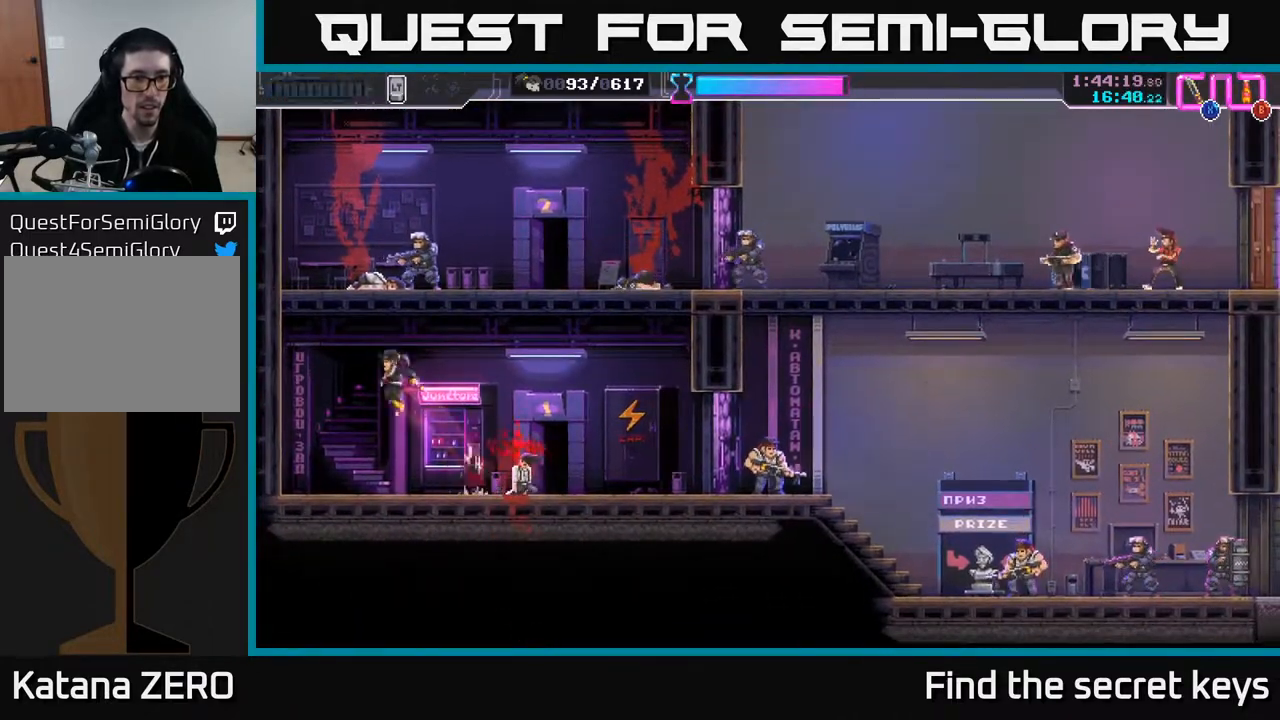
{"buttons": [], "left_stick": "center", "right_stick": "center", "events": [[33, "X", "down"], [133, "left_stick", "up-right"], [150, "X", "up"], [233, "A", "up"], [350, "left_stick", "center"]]}
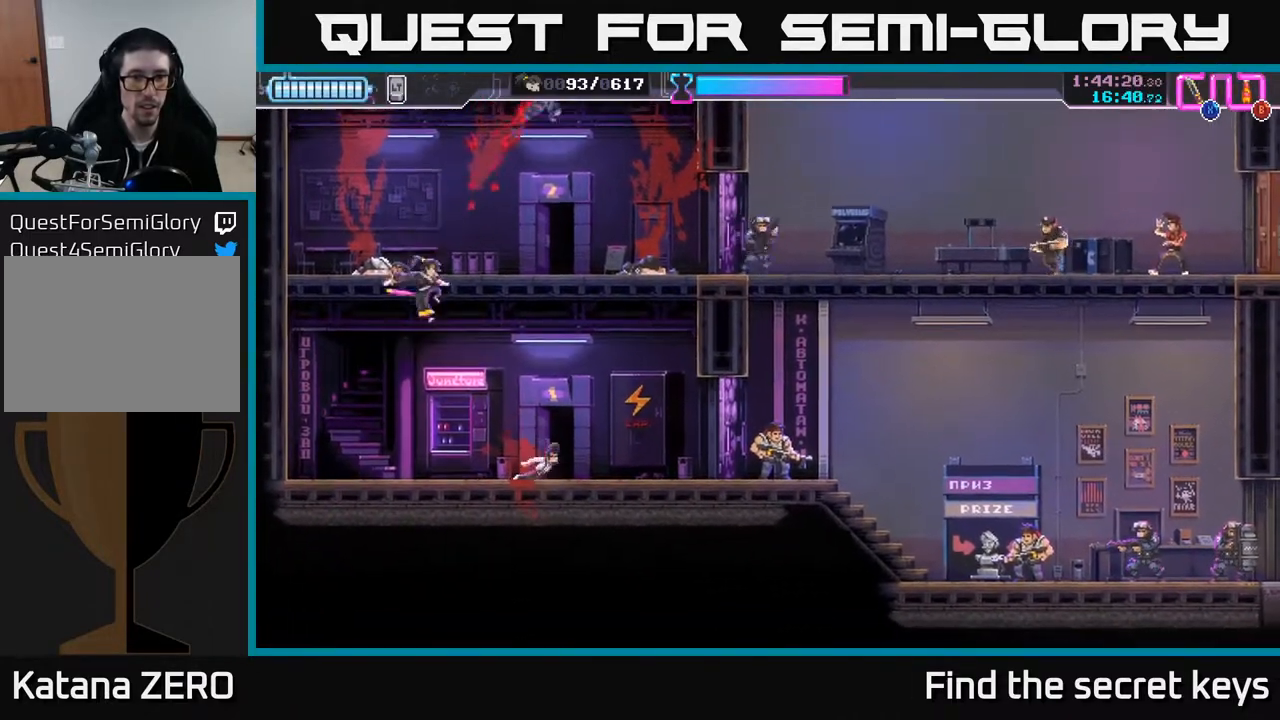
{"buttons": [], "left_stick": "right", "right_stick": "center", "events": [[67, "left_stick", "down"], [333, "left_stick", "center"], [433, "left_stick", "right"]]}
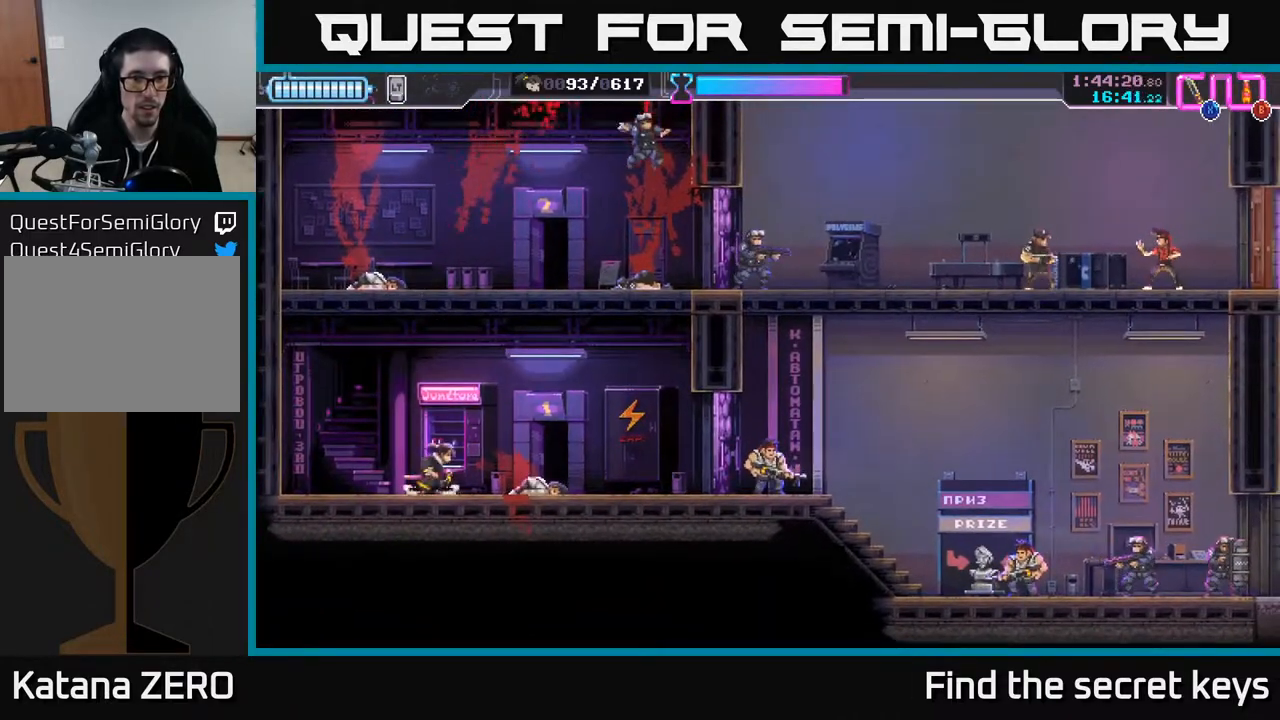
{"buttons": [], "left_stick": "right", "right_stick": "center", "events": []}
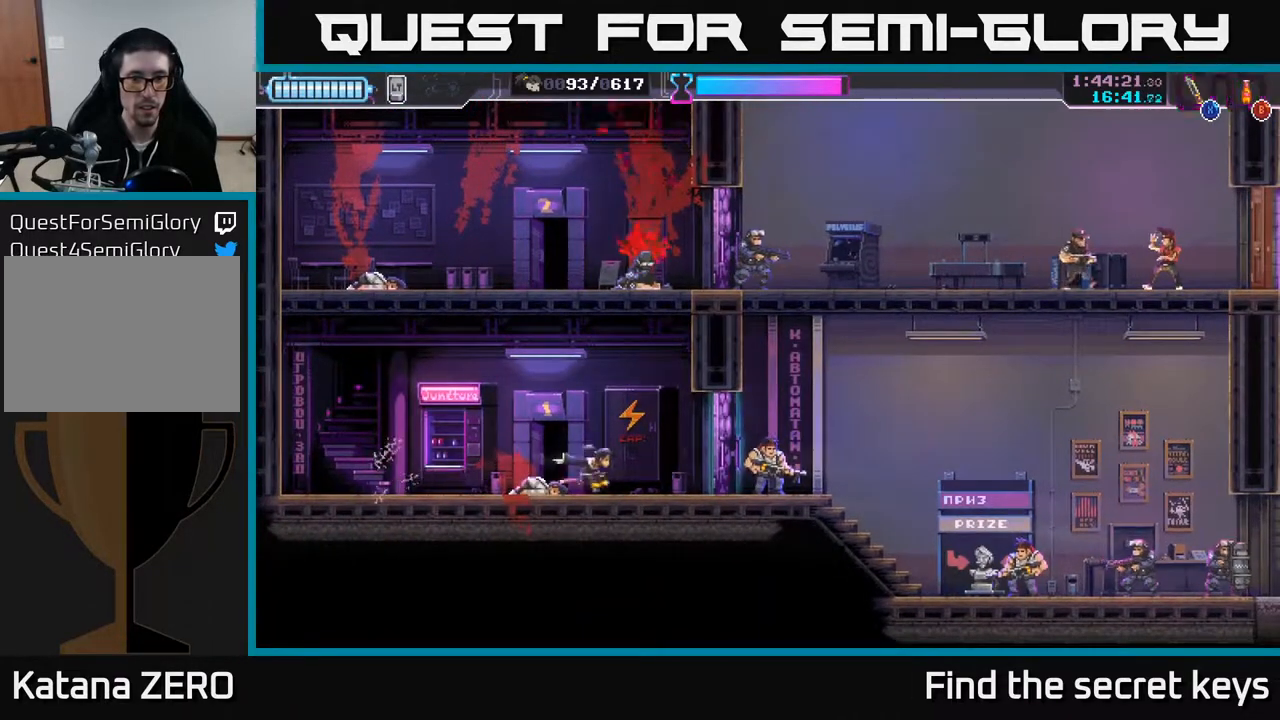
{"buttons": ["R2"], "left_stick": "left", "right_stick": "center", "events": [[217, "X", "down"], [333, "X", "up"], [333, "left_stick", "left"], [450, "R2", "down"]]}
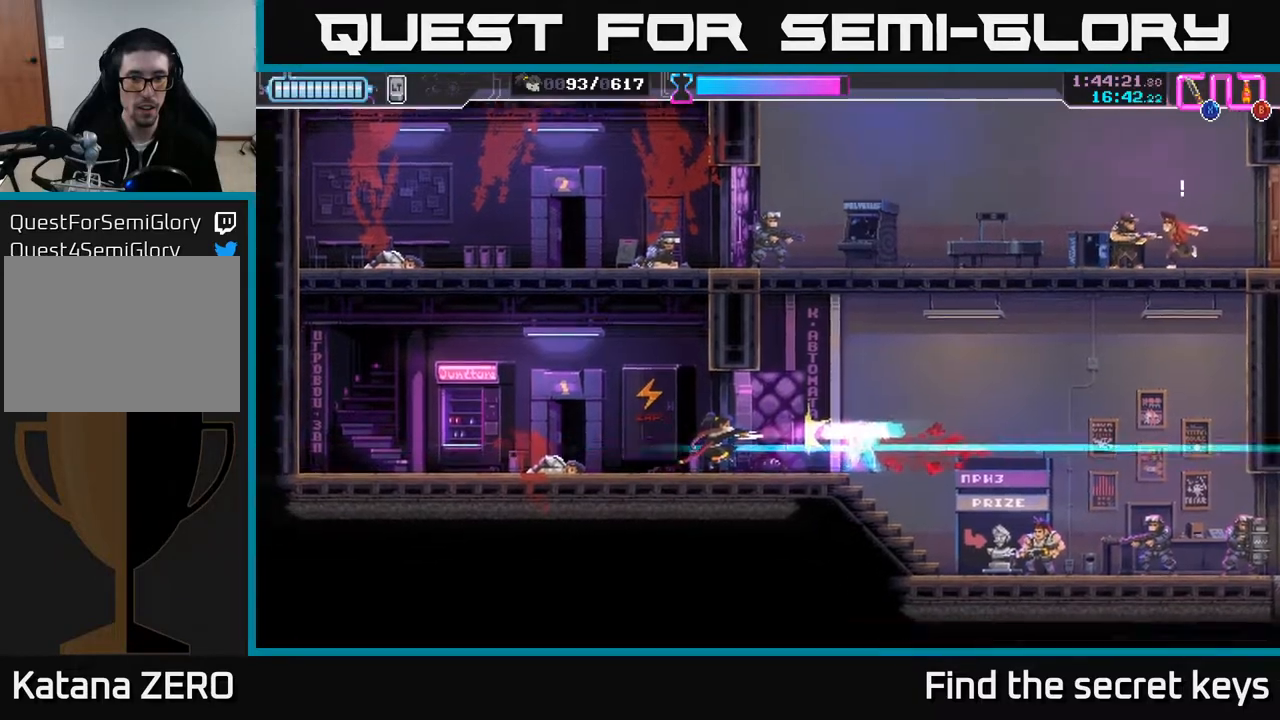
{"buttons": [], "left_stick": "left", "right_stick": "center", "events": [[167, "R2", "up"]]}
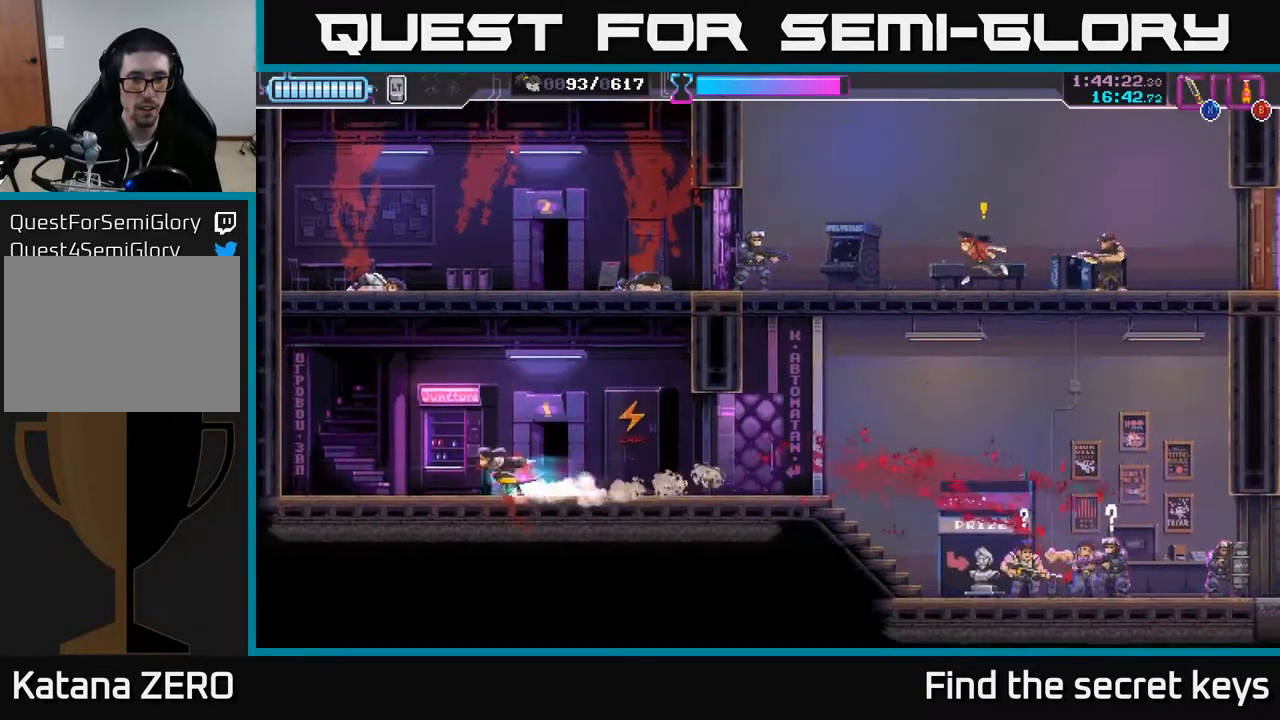
{"buttons": ["A"], "left_stick": "left", "right_stick": "center", "events": [[350, "A", "down"]]}
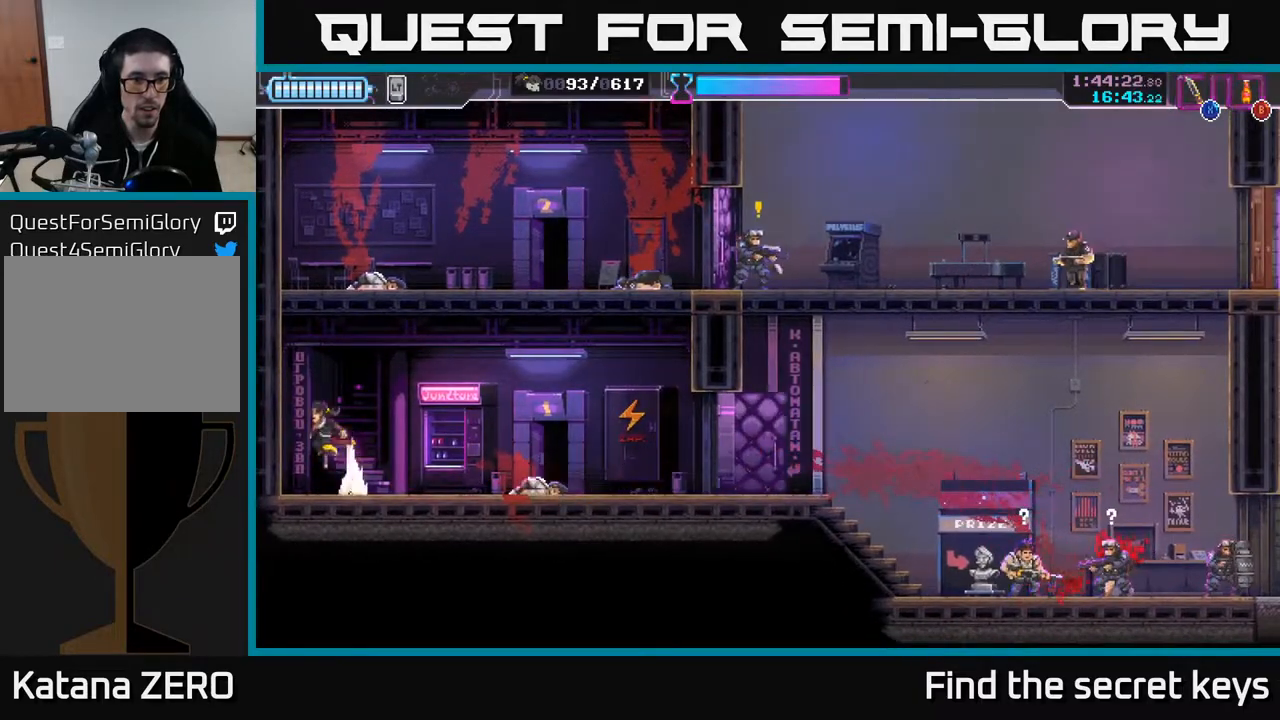
{"buttons": ["A"], "left_stick": "right", "right_stick": "center", "events": [[150, "A", "up"], [217, "left_stick", "center"], [267, "A", "down"], [283, "left_stick", "right"]]}
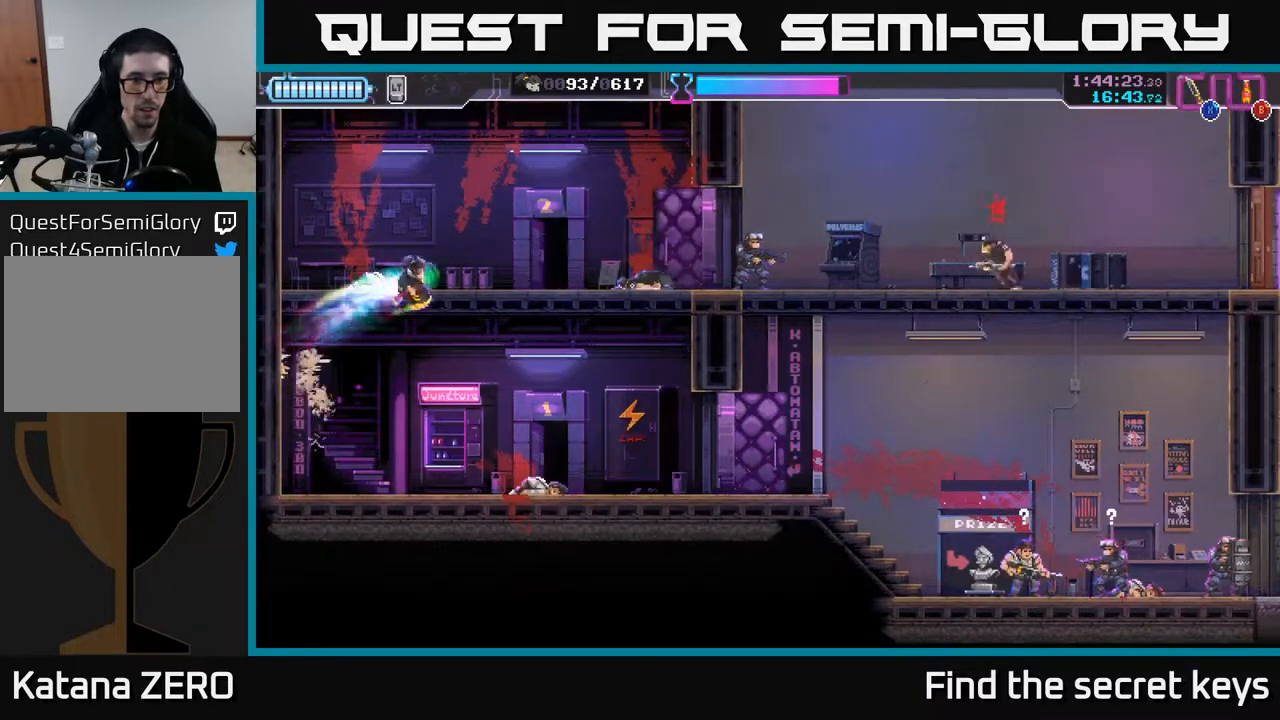
{"buttons": [], "left_stick": "up-right", "right_stick": "center", "events": [[33, "left_stick", "up-right"], [50, "X", "down"], [83, "A", "up"], [117, "X", "up"], [383, "X", "down"], [467, "X", "up"]]}
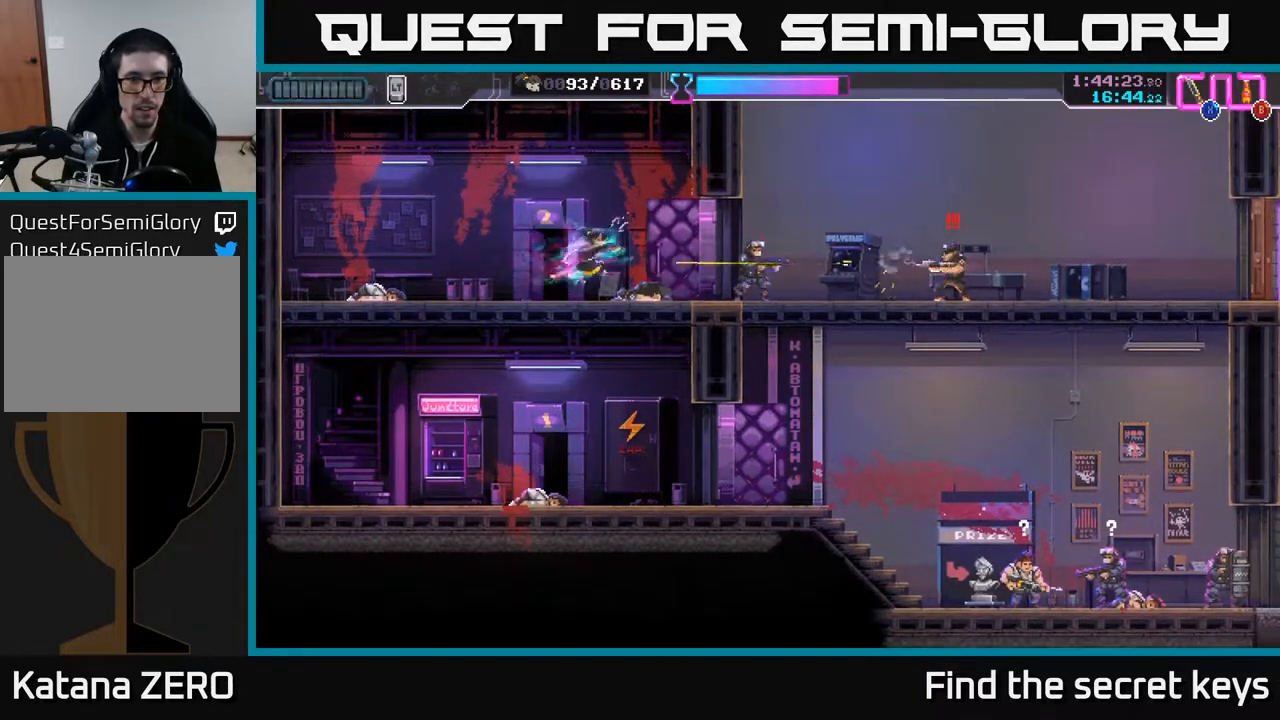
{"buttons": [], "left_stick": "center", "right_stick": "center", "events": [[67, "left_stick", "up-left"], [117, "X", "down"], [150, "left_stick", "right"], [217, "X", "up"], [317, "R2", "down"], [400, "R2", "up"], [400, "left_stick", "center"]]}
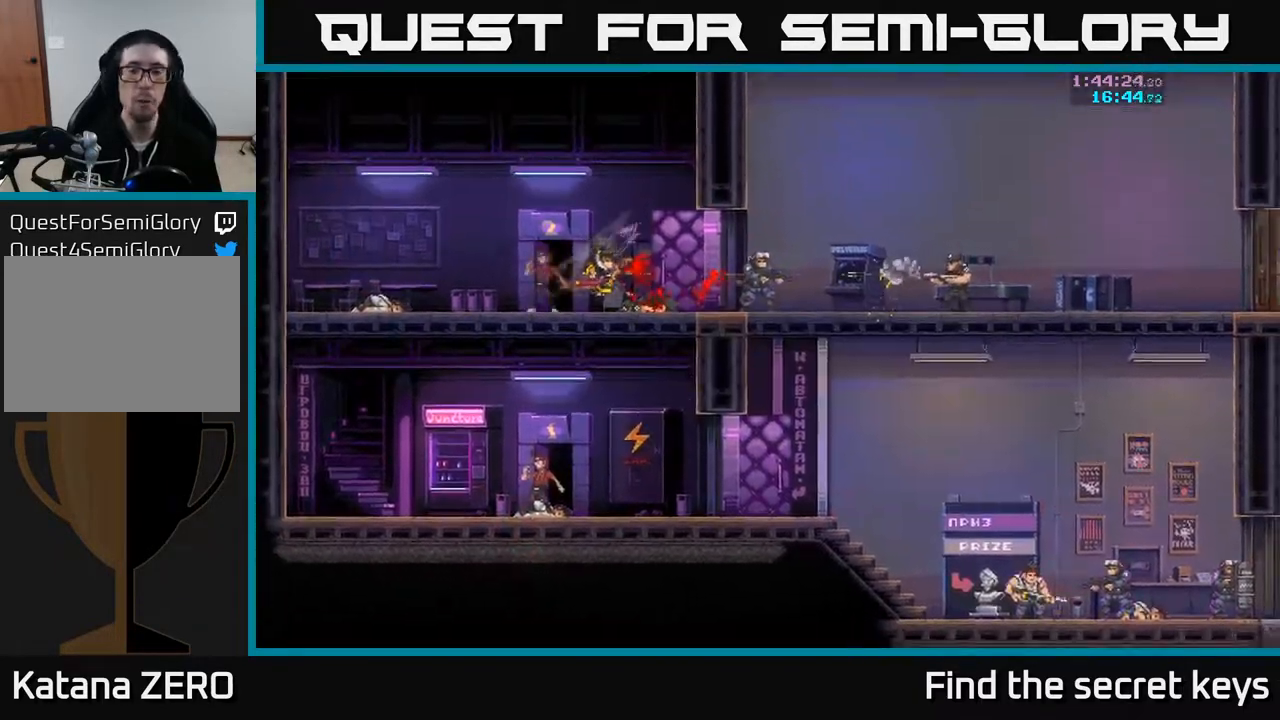
{"buttons": [], "left_stick": "center", "right_stick": "center", "events": []}
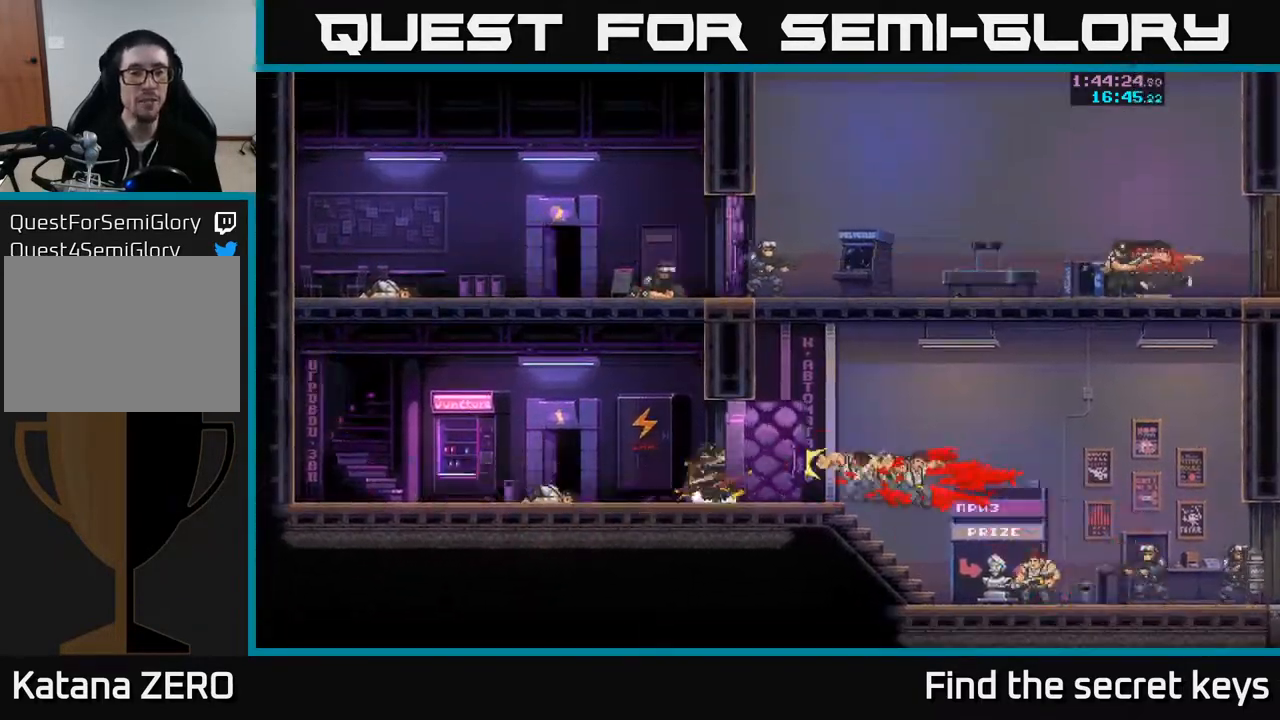
{"buttons": [], "left_stick": "center", "right_stick": "center", "events": []}
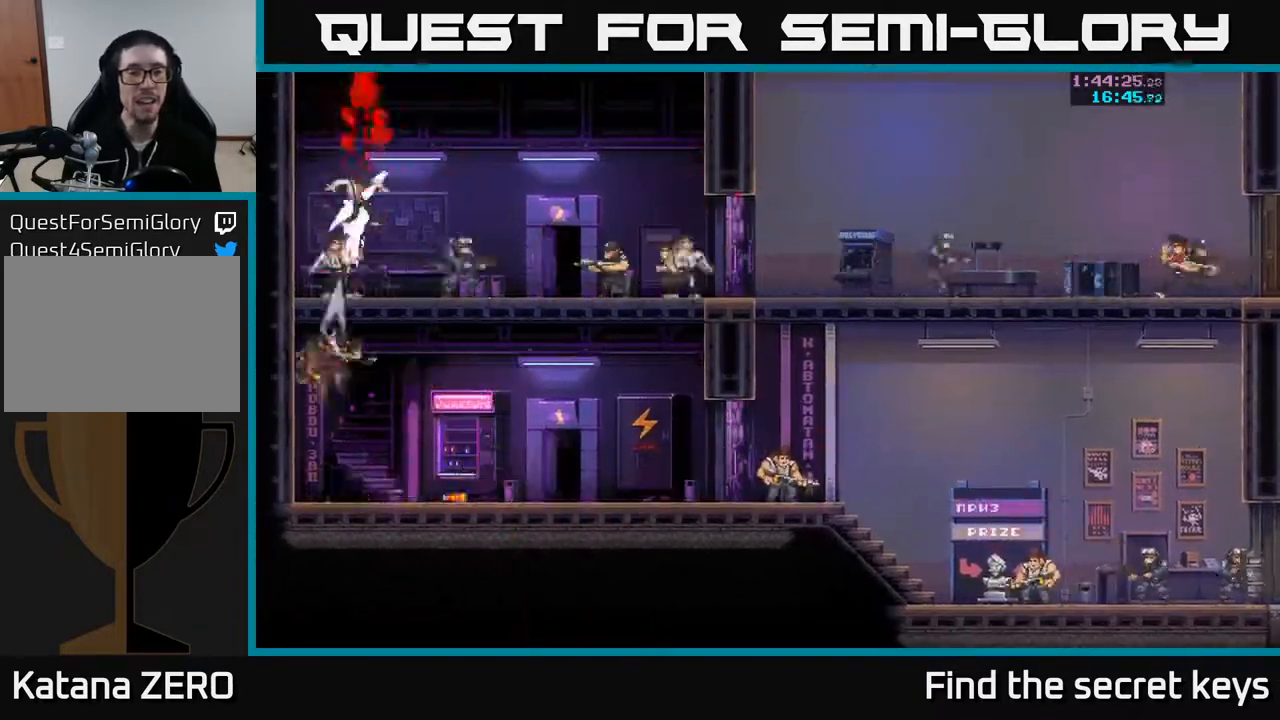
{"buttons": [], "left_stick": "center", "right_stick": "center", "events": [[183, "L2", "down"], [200, "L2", "up"]]}
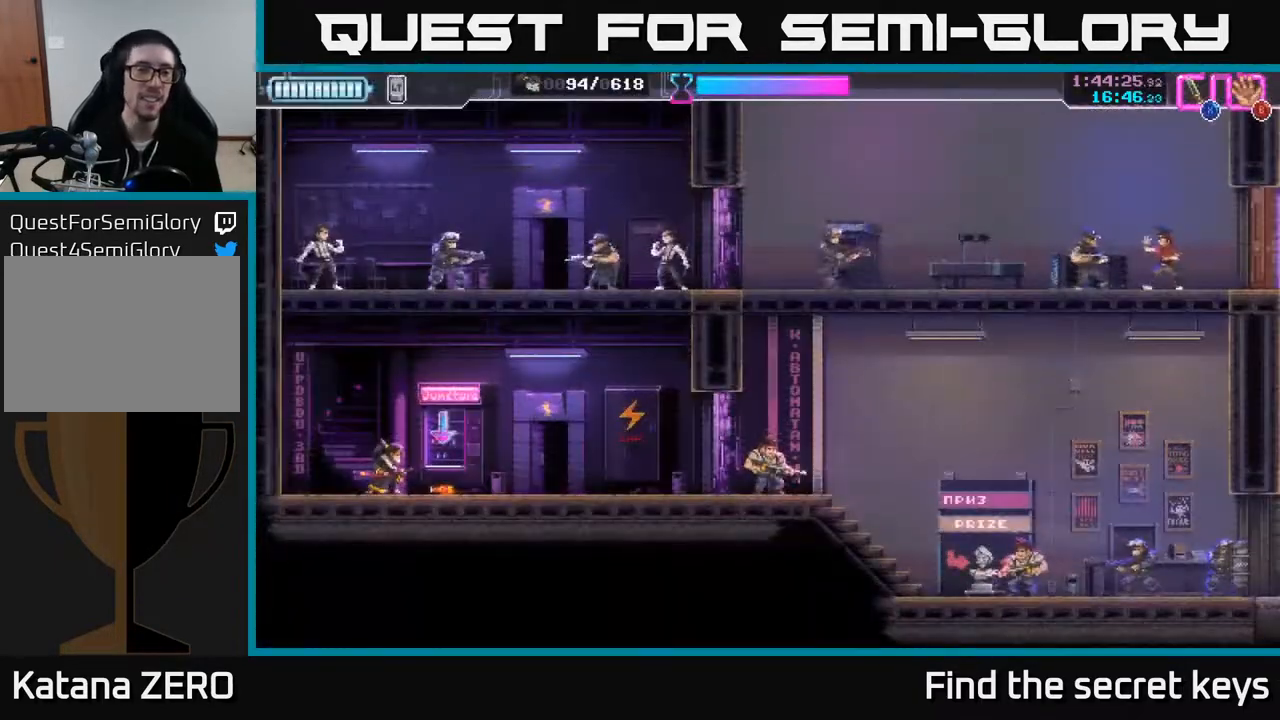
{"buttons": ["B"], "left_stick": "right", "right_stick": "center", "events": [[400, "left_stick", "right"], [500, "B", "down"]]}
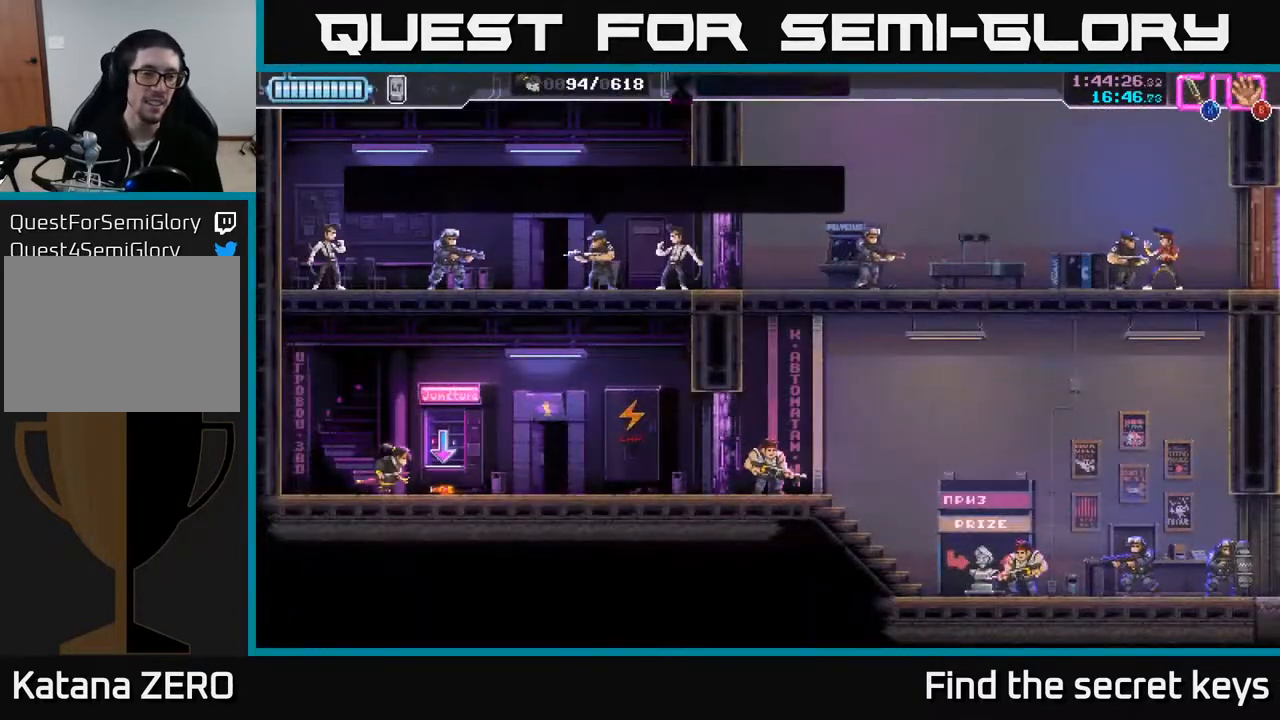
{"buttons": [], "left_stick": "down-left", "right_stick": "center", "events": [[83, "B", "up"], [100, "left_stick", "up"], [133, "B", "down"], [200, "B", "up"], [333, "left_stick", "center"], [450, "left_stick", "down-left"]]}
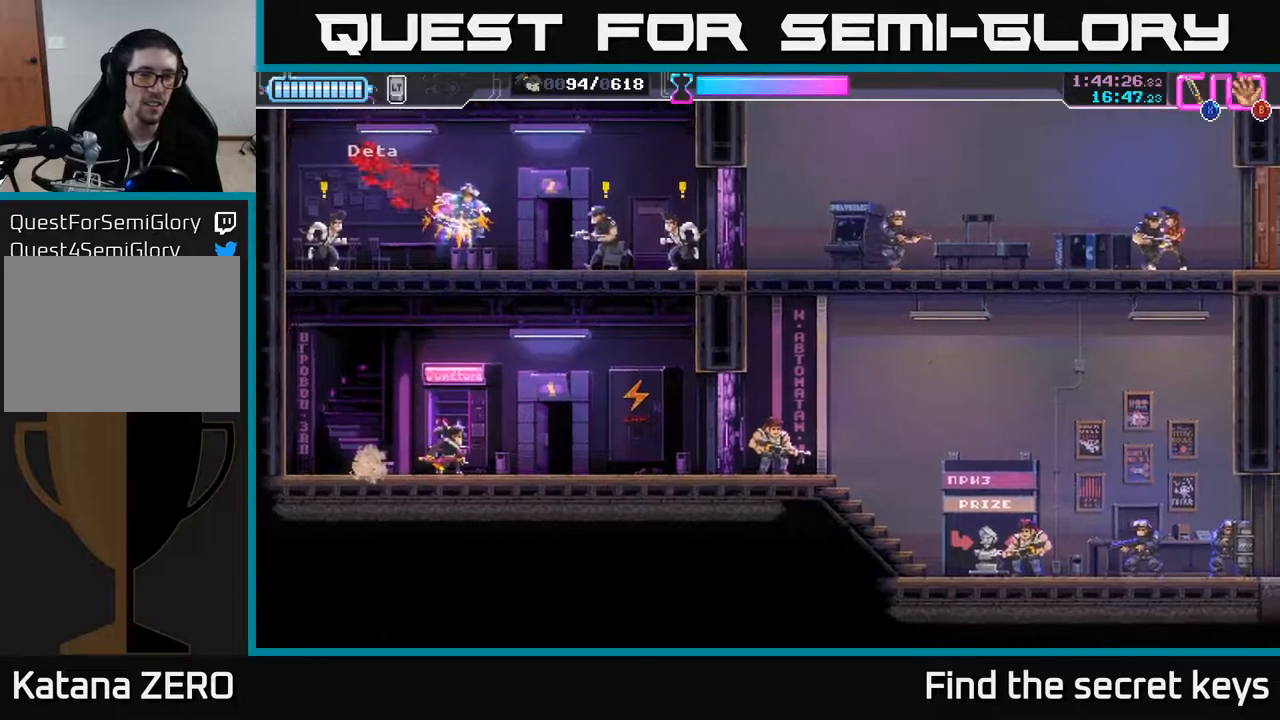
{"buttons": ["A"], "left_stick": "left", "right_stick": "center", "events": [[117, "left_stick", "left"], [200, "A", "down"]]}
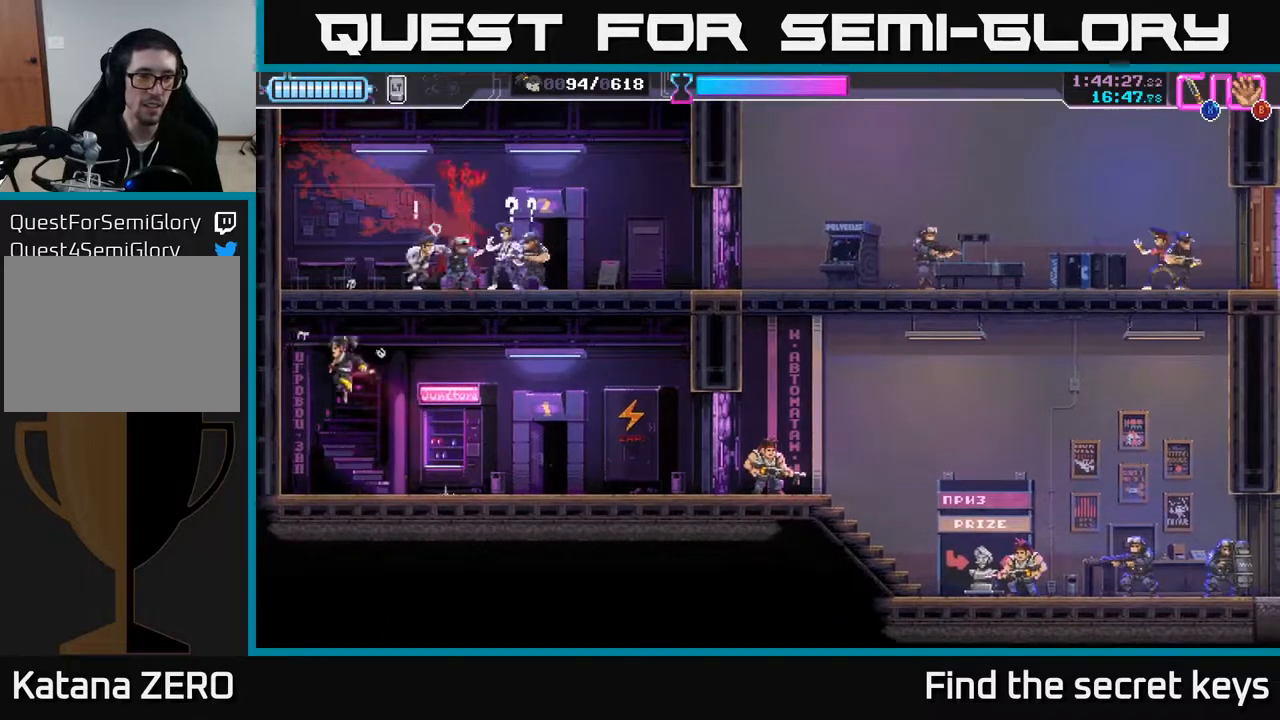
{"buttons": ["X"], "left_stick": "up-right", "right_stick": "center", "events": [[17, "A", "up"], [83, "A", "down"], [83, "left_stick", "center"], [133, "left_stick", "right"], [200, "left_stick", "up-right"], [250, "X", "down"], [317, "A", "up"], [350, "X", "up"], [483, "A", "down"], [500, "A", "up"], [500, "X", "down"]]}
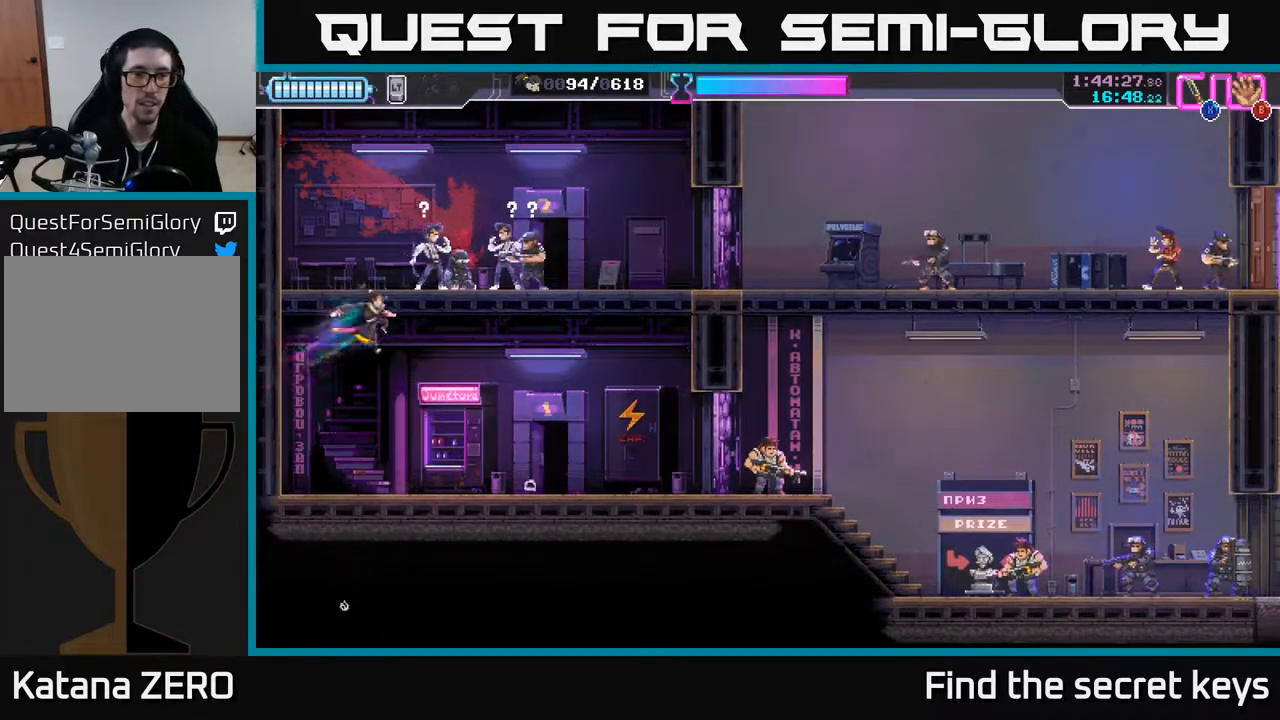
{"buttons": [], "left_stick": "up-right", "right_stick": "center", "events": [[33, "X", "up"], [100, "X", "down"], [183, "X", "up"], [250, "X", "down"], [333, "X", "up"], [417, "X", "down"], [500, "X", "up"]]}
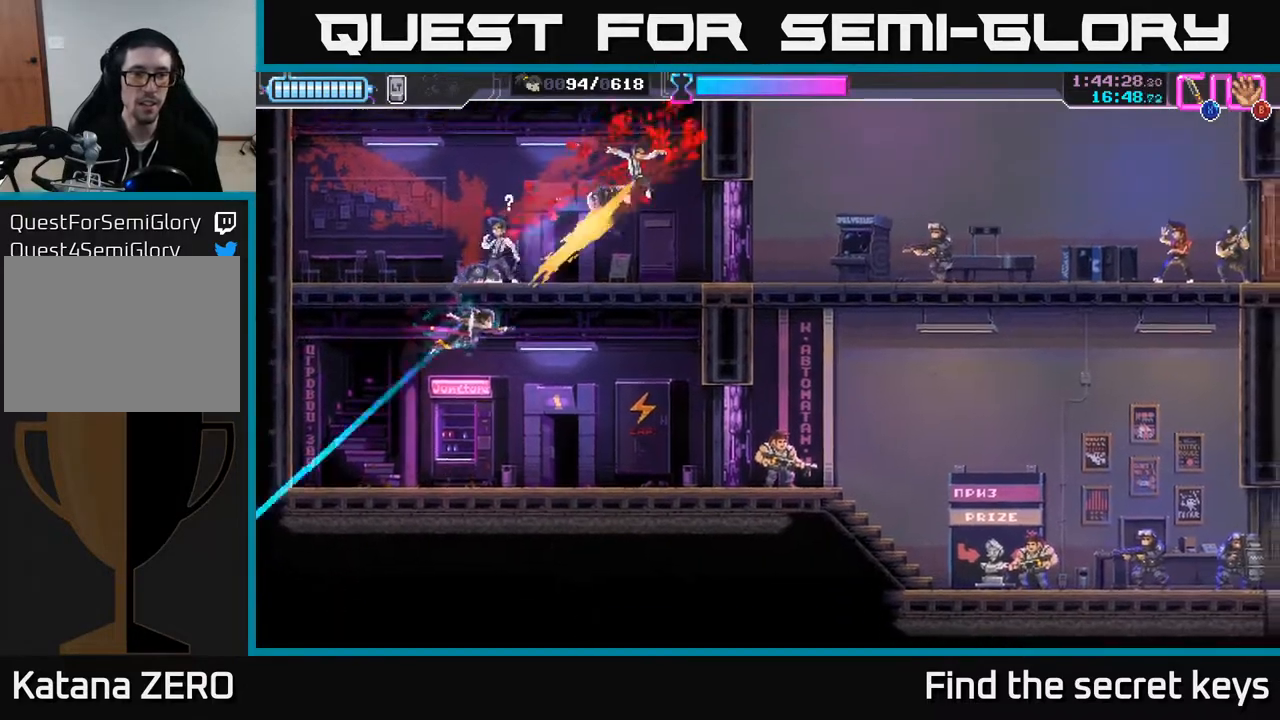
{"buttons": [], "left_stick": "up-left", "right_stick": "center", "events": [[50, "X", "down"], [150, "X", "up"], [217, "X", "down"], [300, "left_stick", "up"], [317, "X", "up"], [450, "left_stick", "up-left"]]}
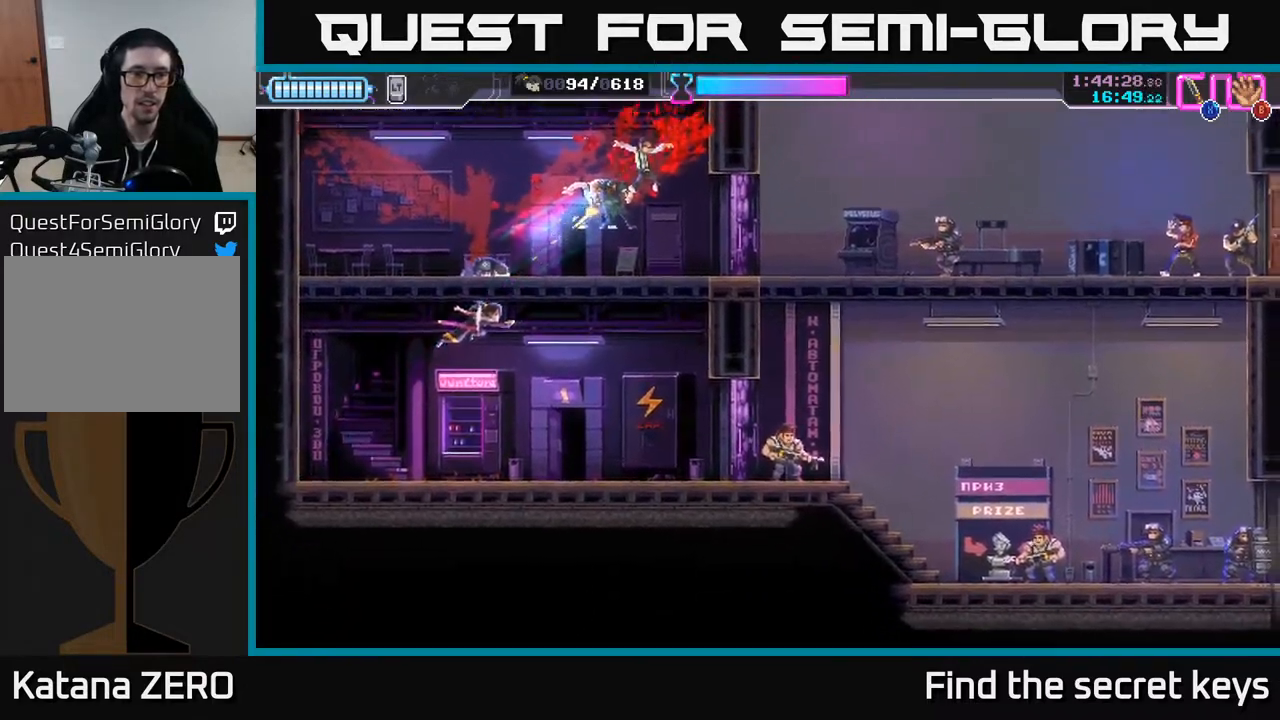
{"buttons": [], "left_stick": "right", "right_stick": "center", "events": [[183, "left_stick", "center"], [267, "left_stick", "right"]]}
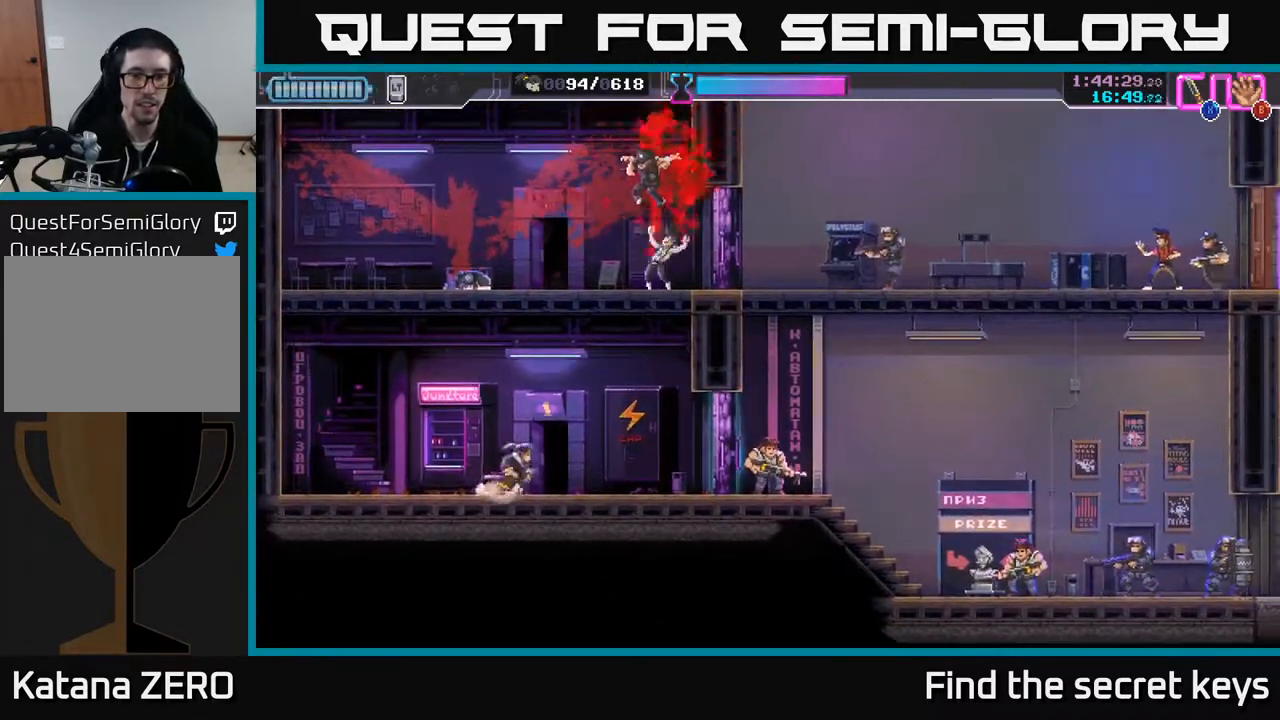
{"buttons": ["X"], "left_stick": "right", "right_stick": "center", "events": [[433, "X", "down"]]}
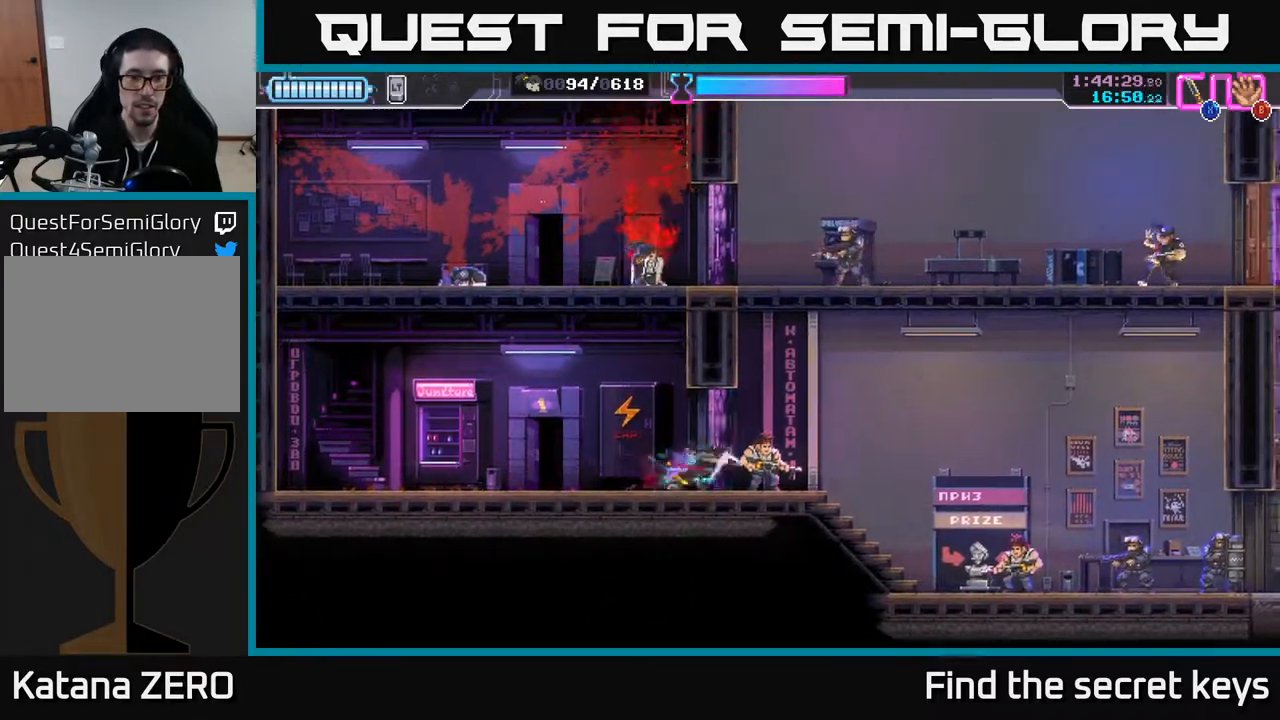
{"buttons": [], "left_stick": "left", "right_stick": "center", "events": [[50, "X", "up"], [117, "left_stick", "left"], [300, "R2", "down"], [467, "R2", "up"]]}
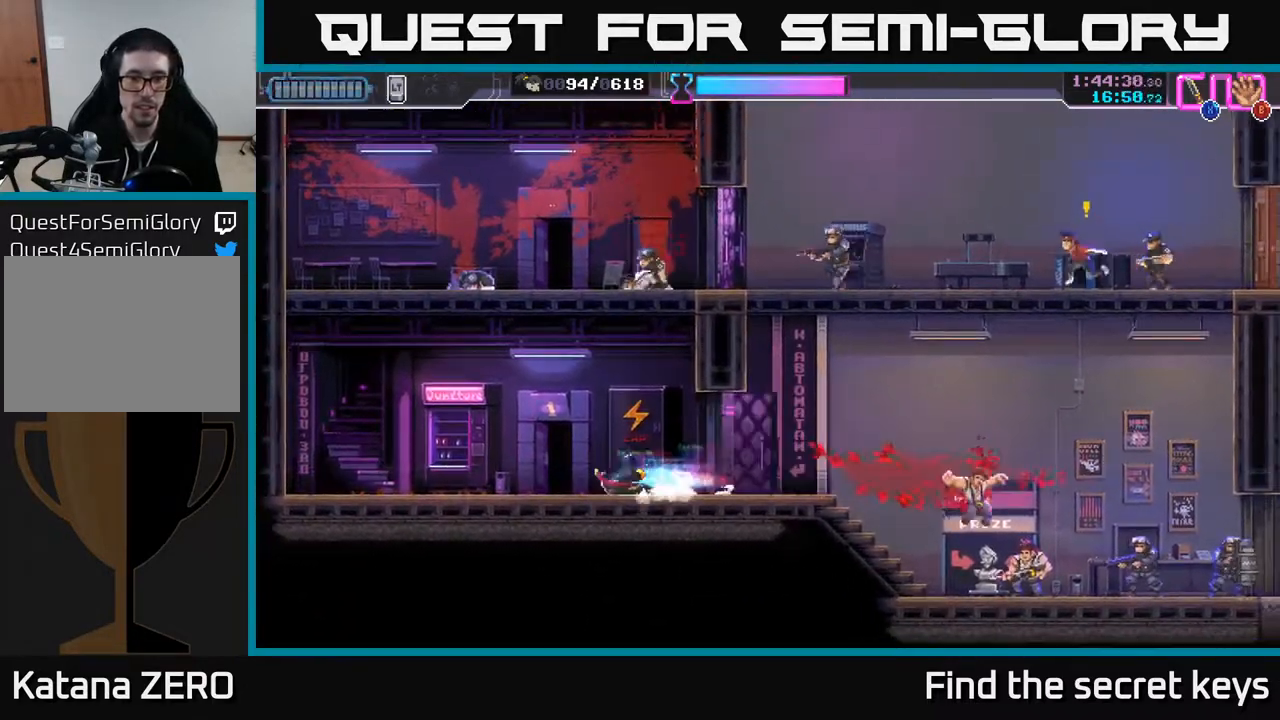
{"buttons": [], "left_stick": "center", "right_stick": "center", "events": [[500, "left_stick", "center"]]}
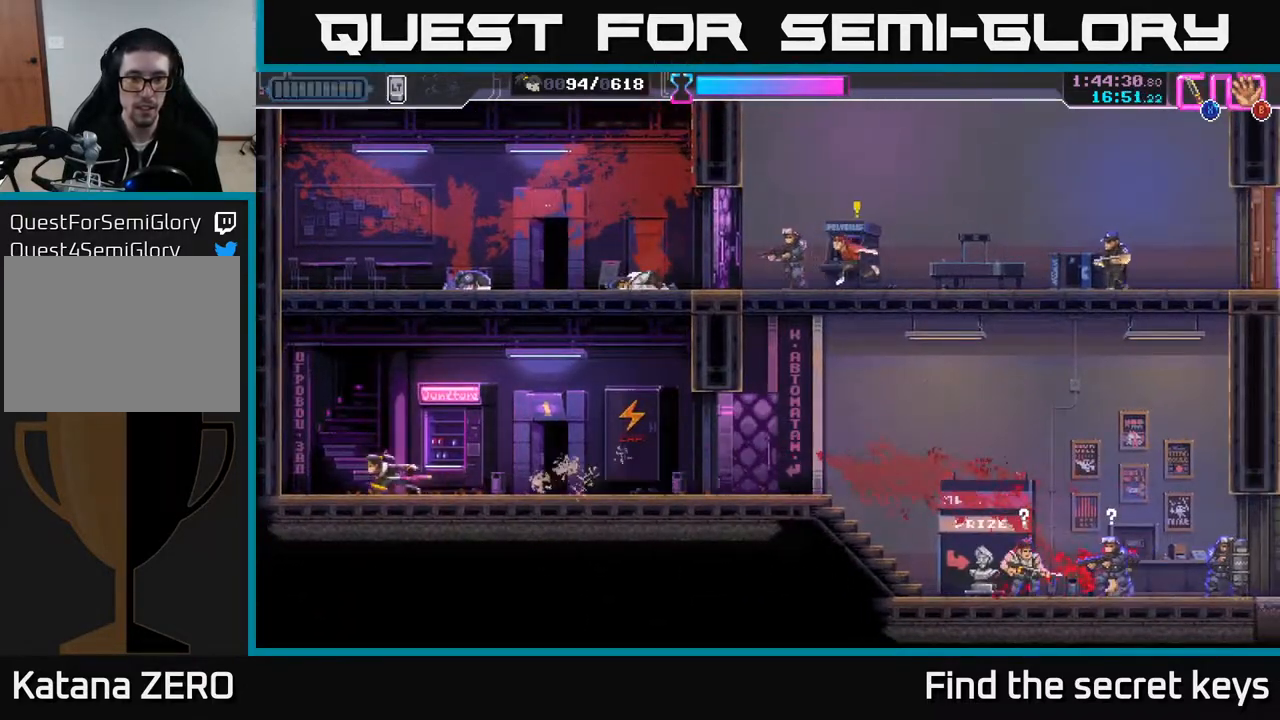
{"buttons": [], "left_stick": "center", "right_stick": "center", "events": [[67, "left_stick", "right"], [367, "left_stick", "center"]]}
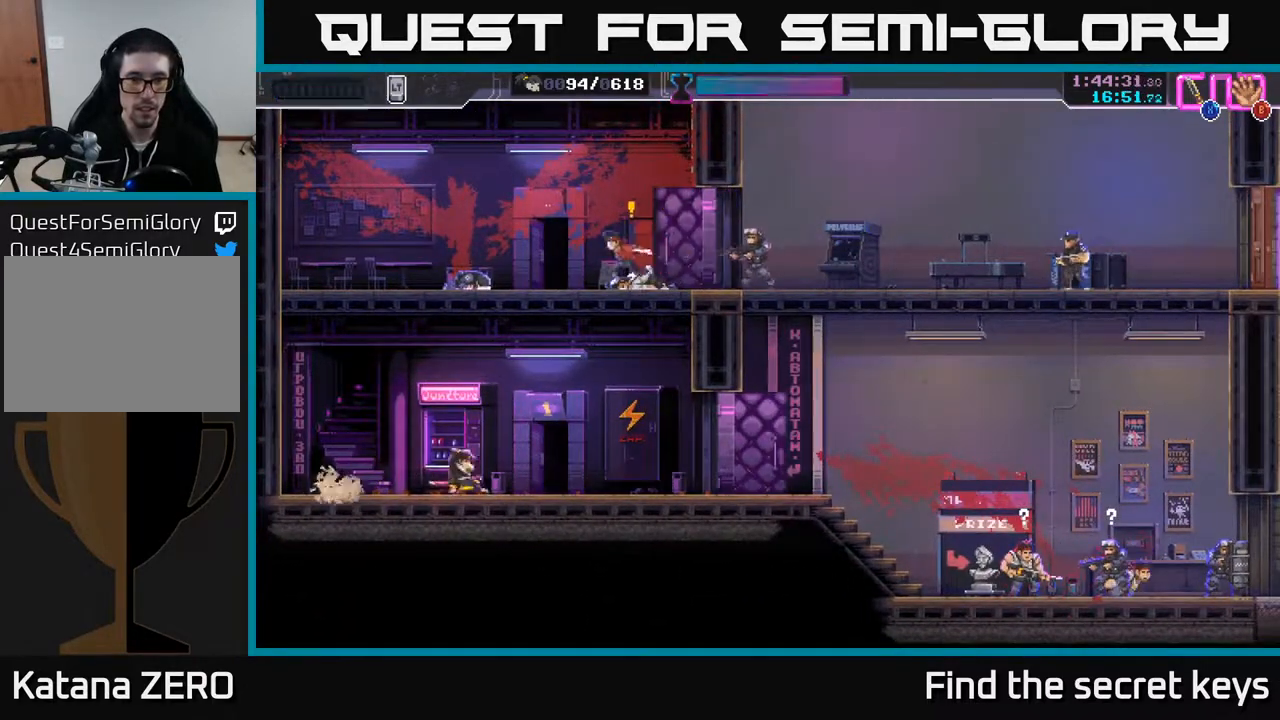
{"buttons": [], "left_stick": "center", "right_stick": "center", "events": [[317, "left_stick", "right"], [483, "left_stick", "center"]]}
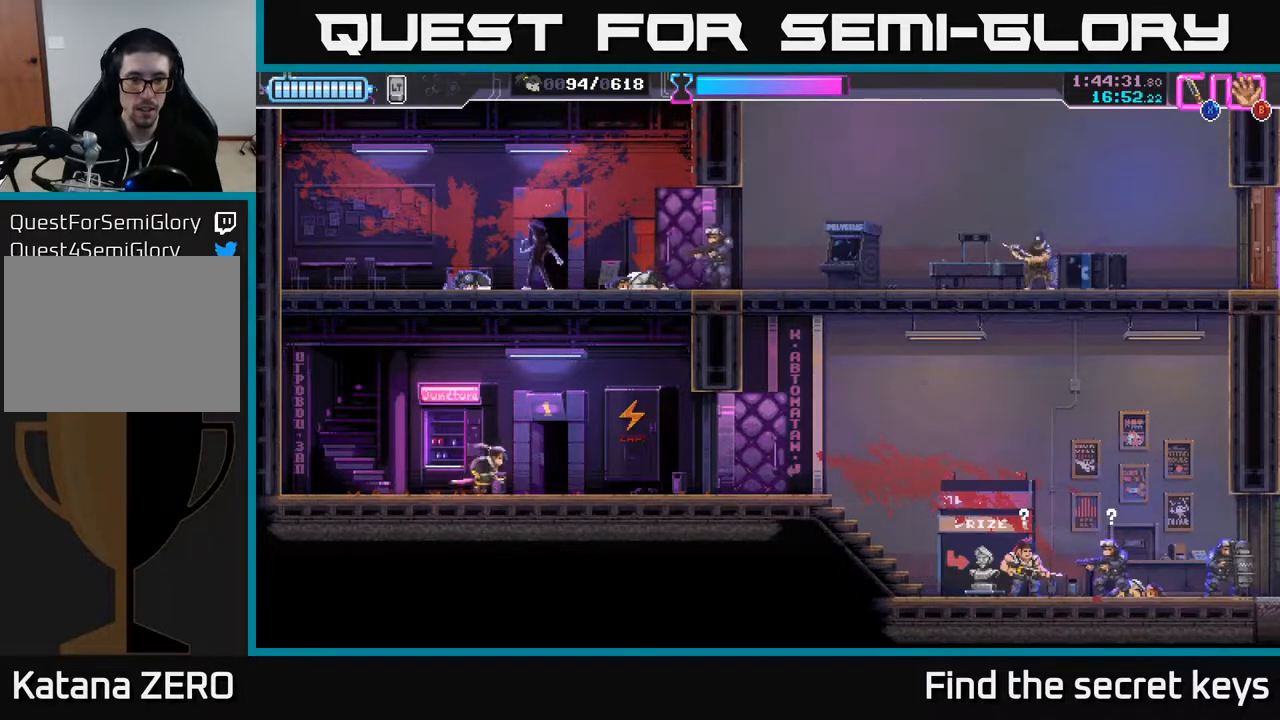
{"buttons": ["X"], "left_stick": "center", "right_stick": "center", "events": [[467, "X", "down"]]}
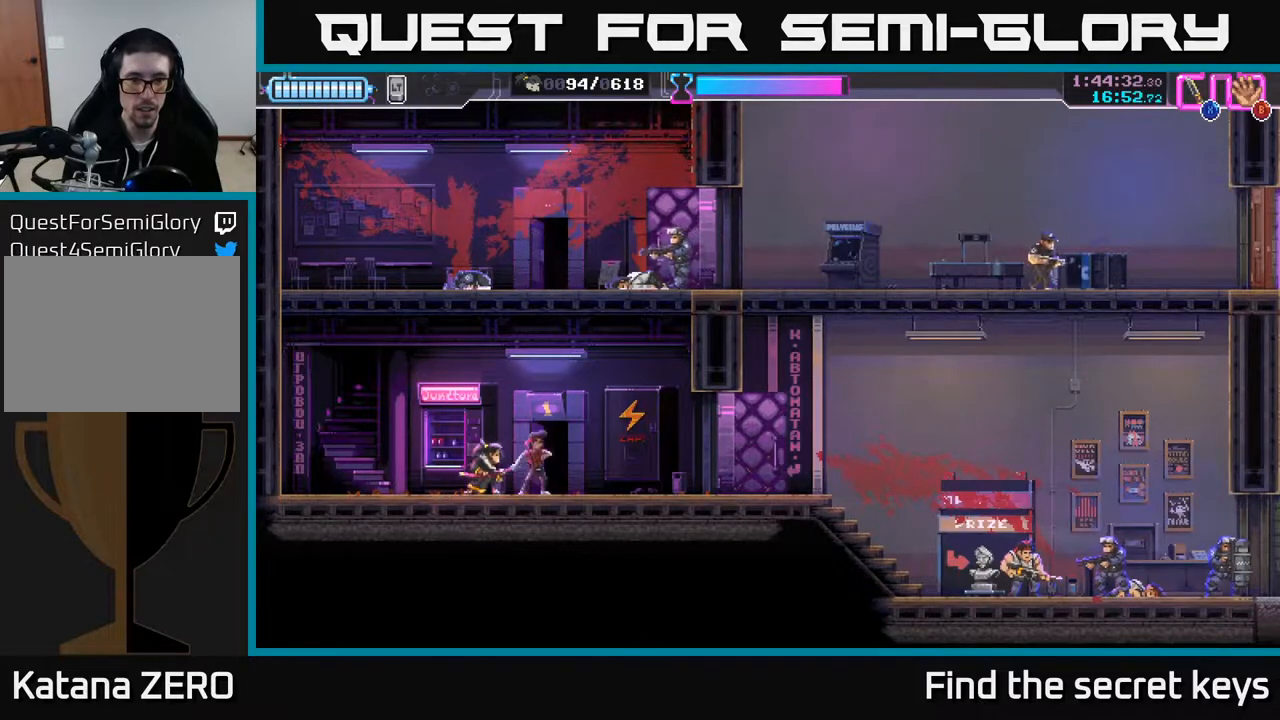
{"buttons": [], "left_stick": "left", "right_stick": "center", "events": [[50, "X", "up"], [400, "left_stick", "left"]]}
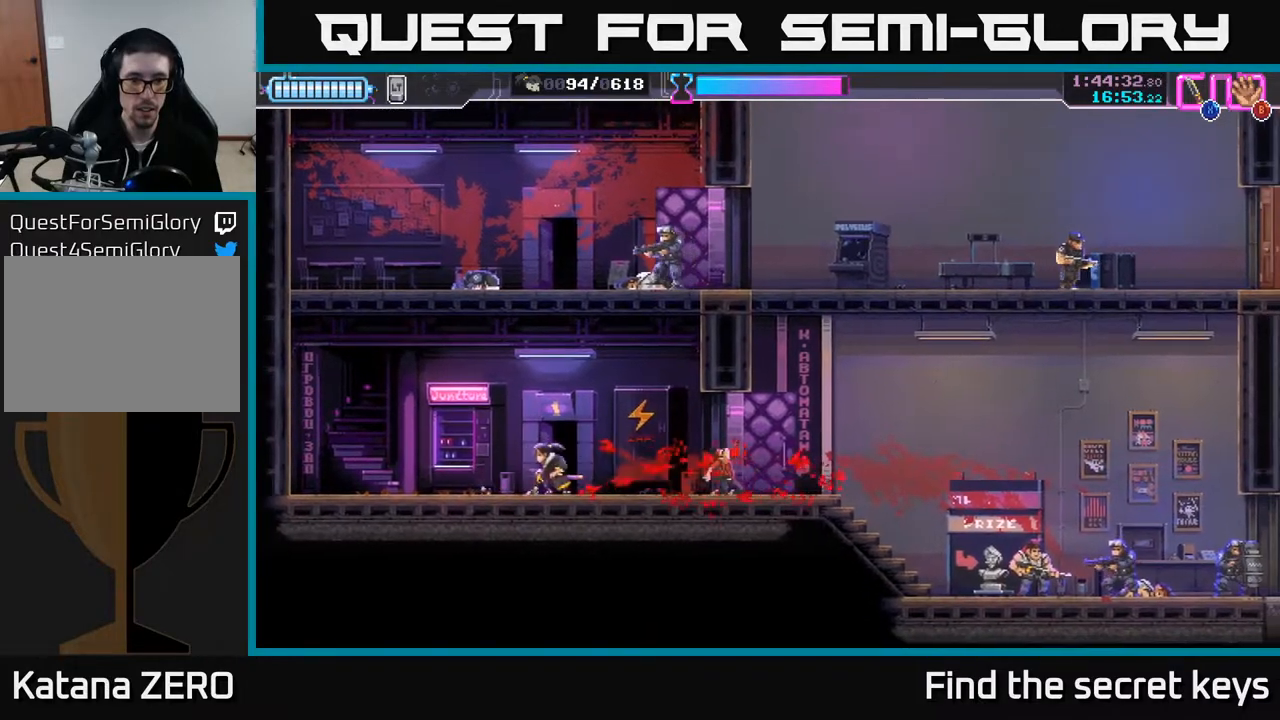
{"buttons": [], "left_stick": "right", "right_stick": "center", "events": [[200, "left_stick", "center"], [300, "left_stick", "right"]]}